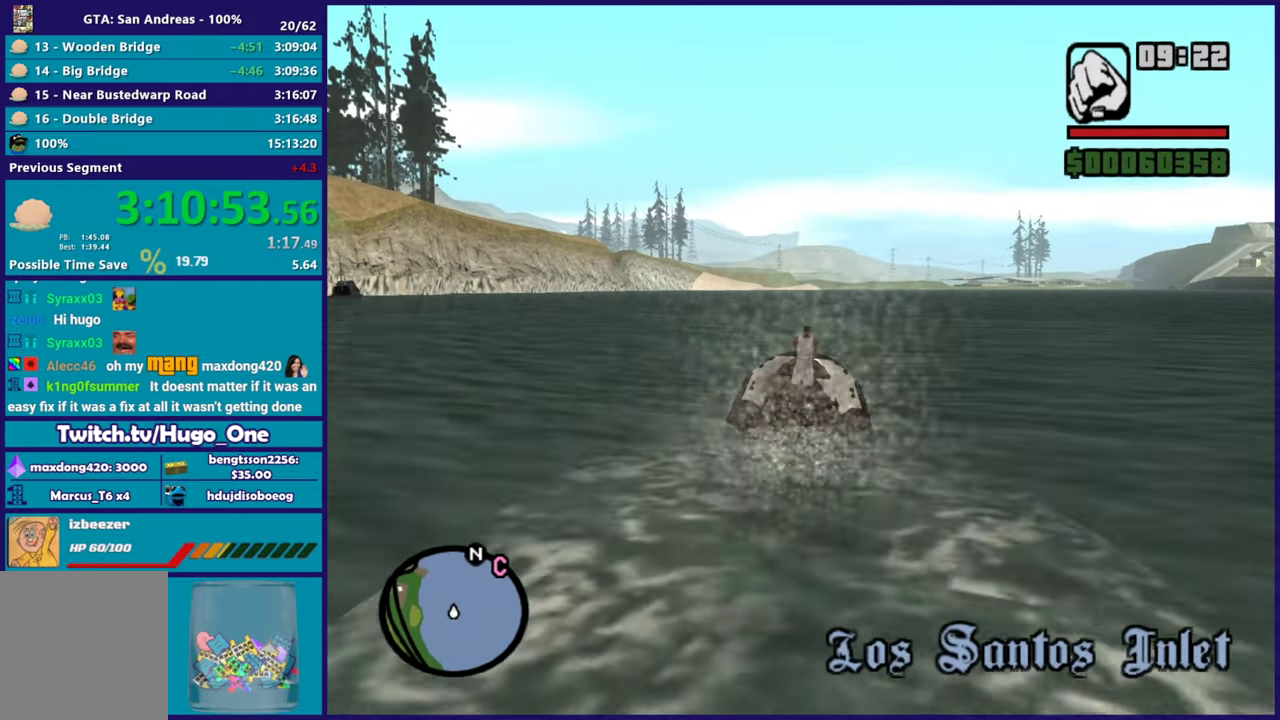
Gameplay with a controller (Xbox layout); each line is a JSON object with the inputs held at the frame after it. "events" lists button and stick changes between this image and that frame as [ms after this image, input, new state], when the widget could be followed in between.
{"buttons": ["R2"], "left_stick": "center", "right_stick": "center", "events": []}
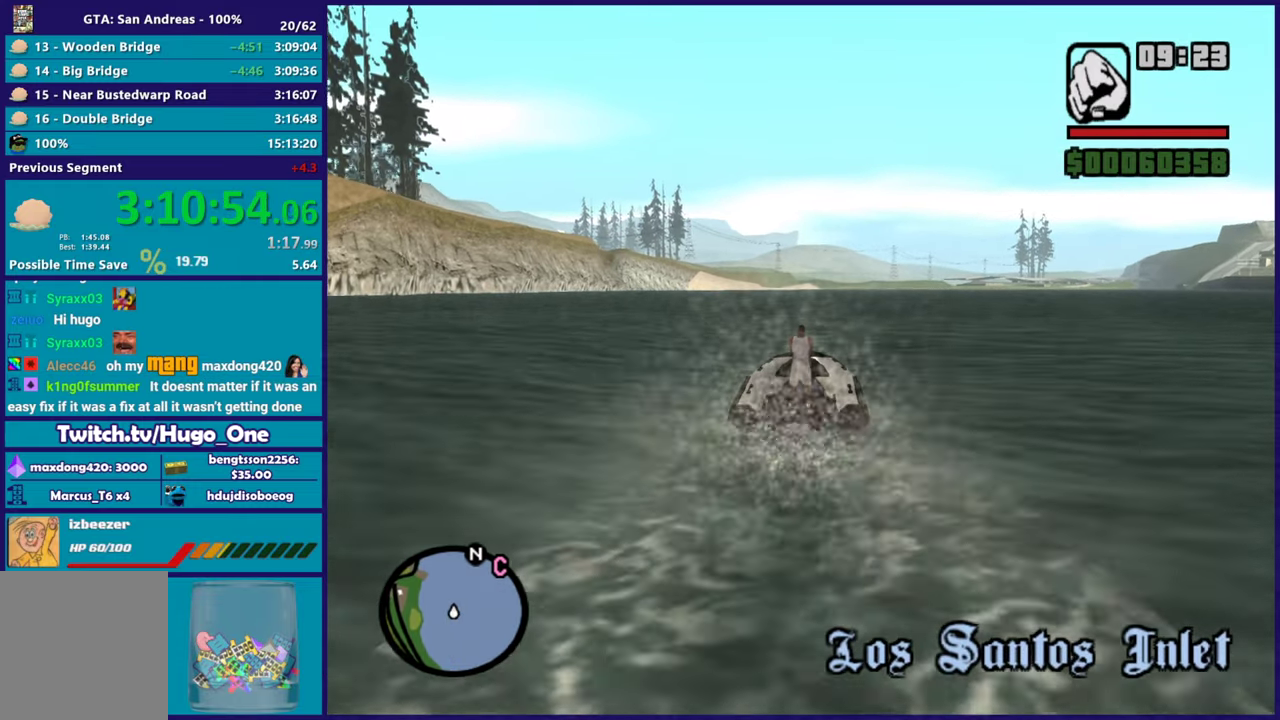
{"buttons": ["R2"], "left_stick": "center", "right_stick": "center", "events": []}
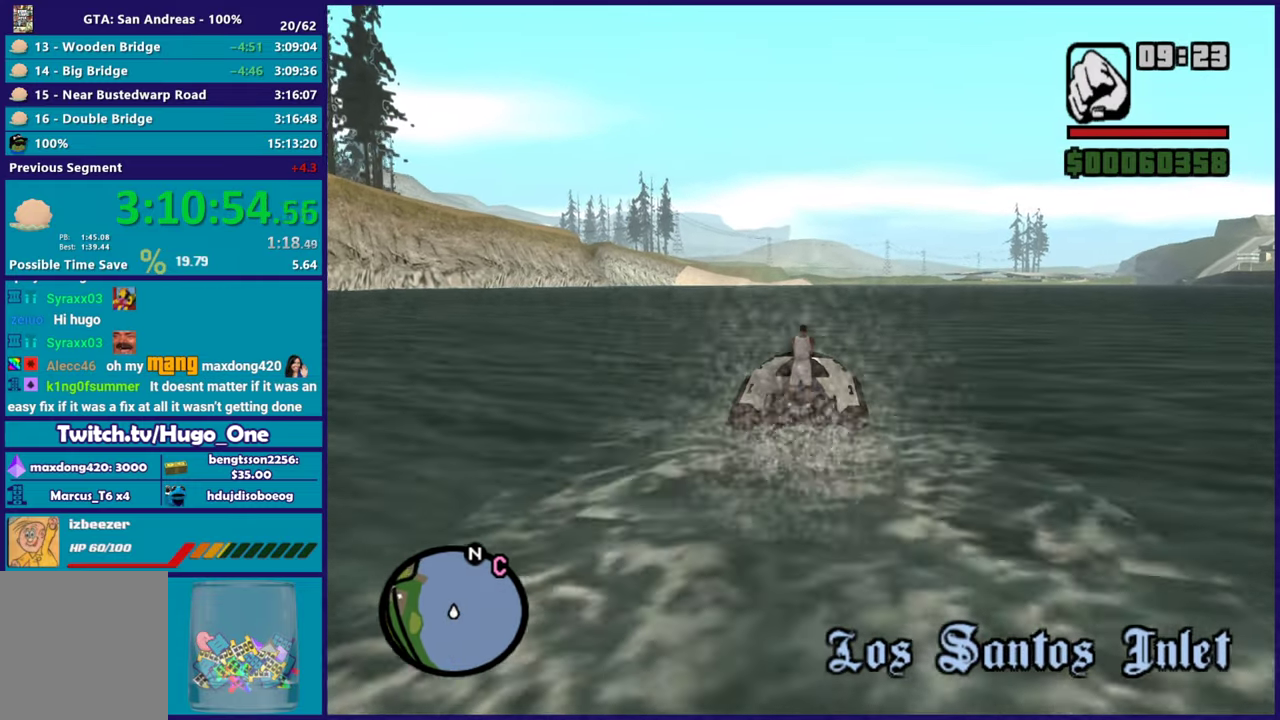
{"buttons": ["R2"], "left_stick": "center", "right_stick": "center", "events": []}
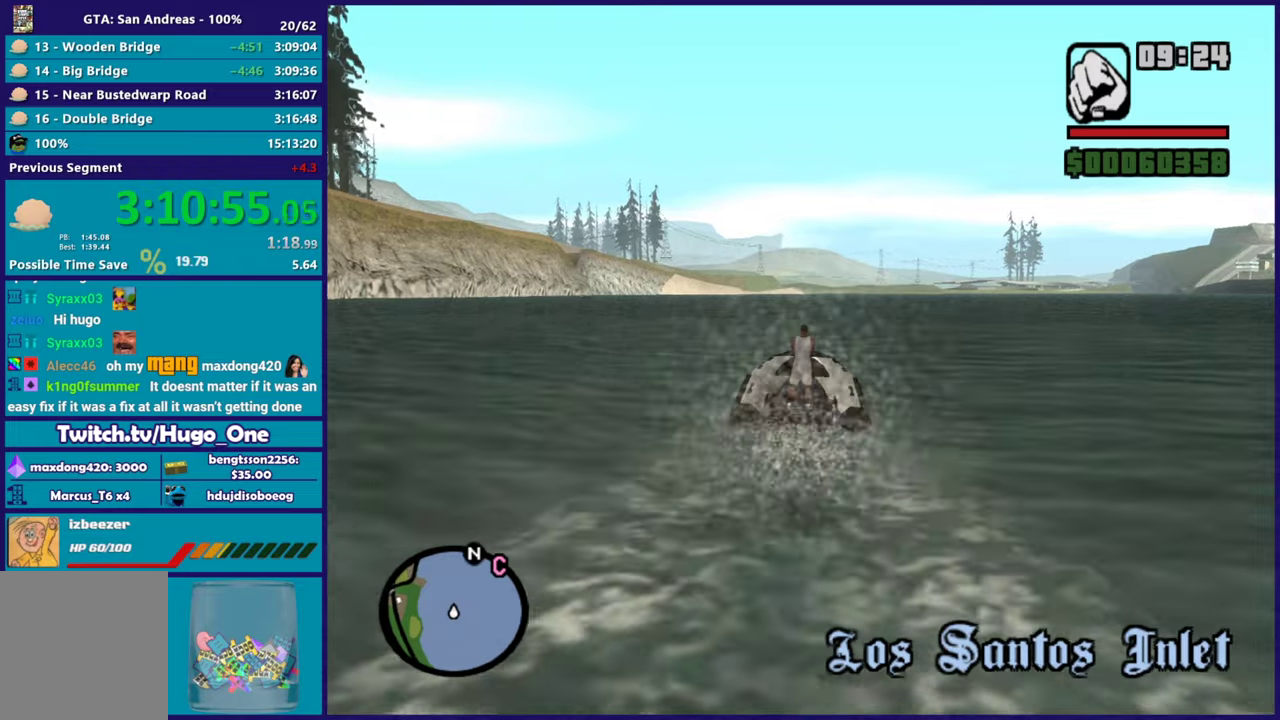
{"buttons": ["R2"], "left_stick": "center", "right_stick": "center", "events": []}
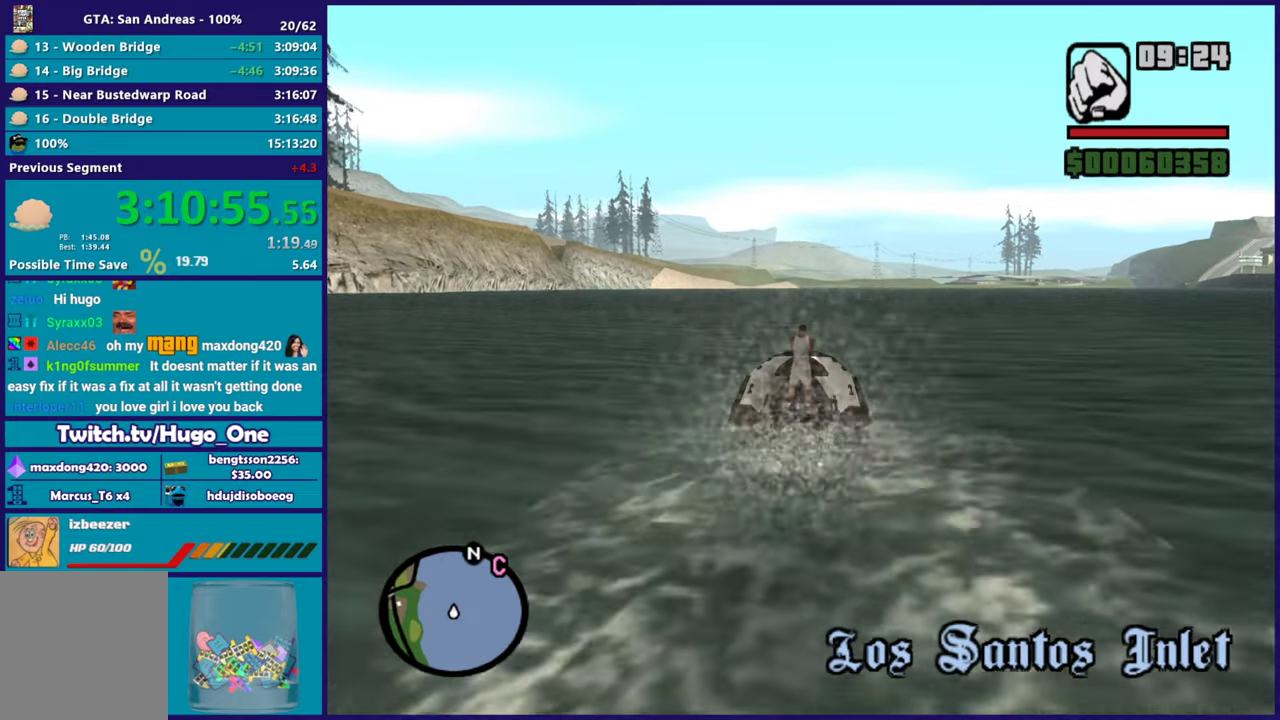
{"buttons": ["R2"], "left_stick": "center", "right_stick": "center", "events": []}
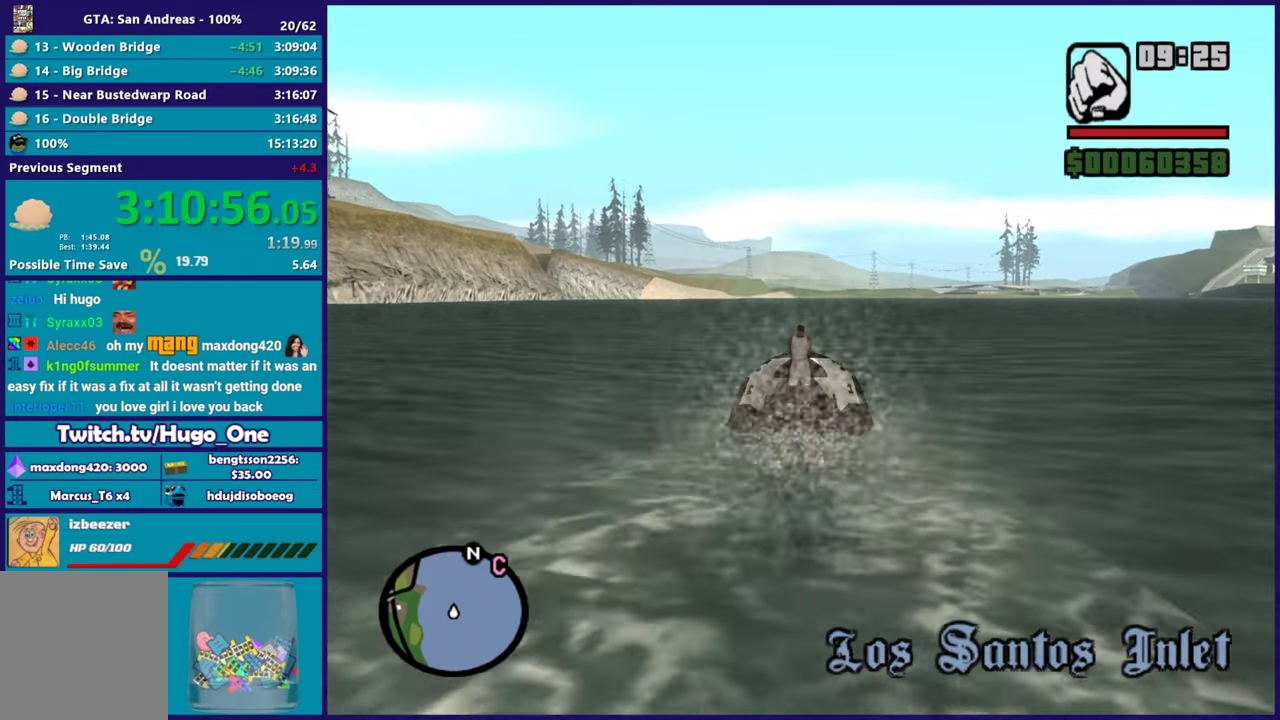
{"buttons": ["R2"], "left_stick": "center", "right_stick": "center", "events": []}
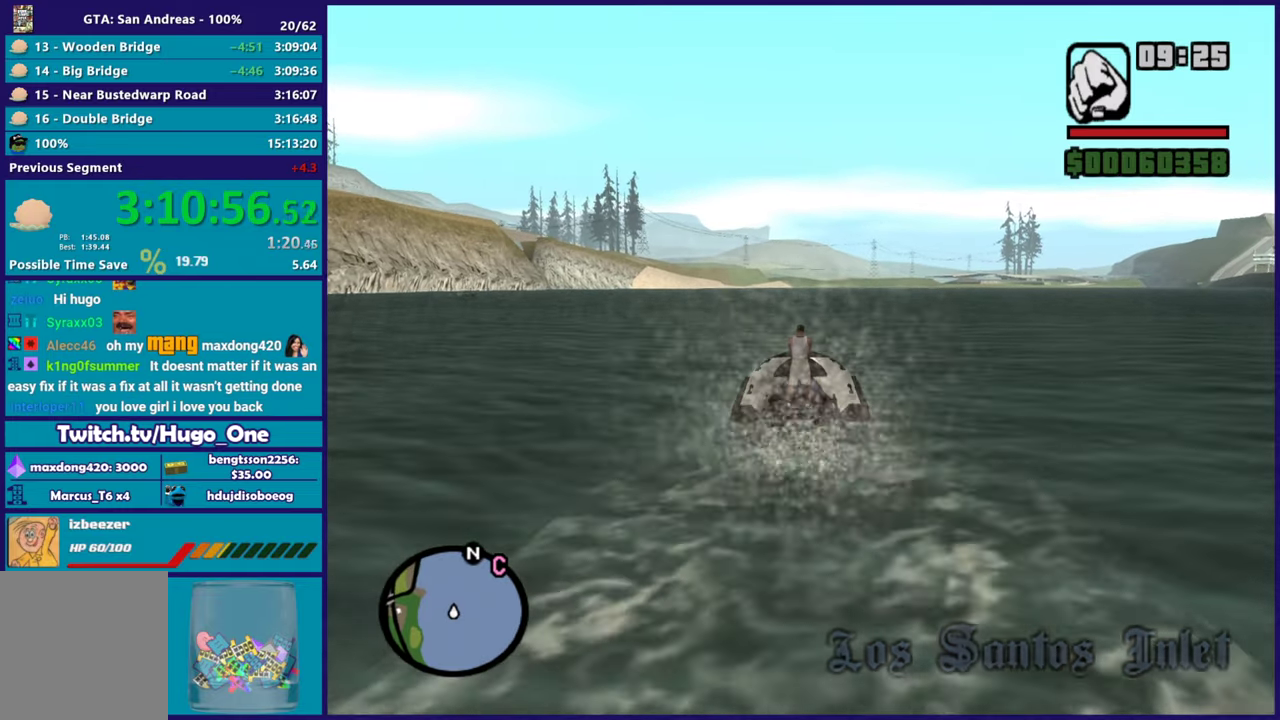
{"buttons": ["R2"], "left_stick": "center", "right_stick": "center", "events": []}
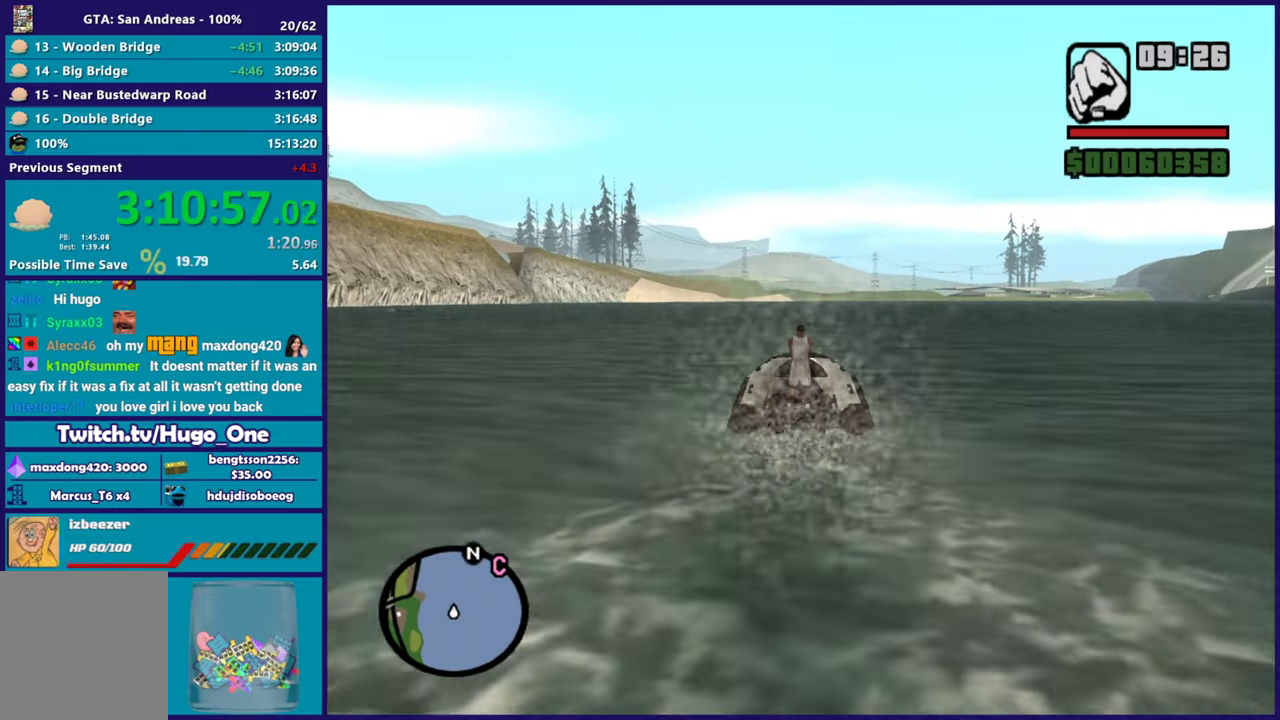
{"buttons": ["R2"], "left_stick": "center", "right_stick": "center", "events": []}
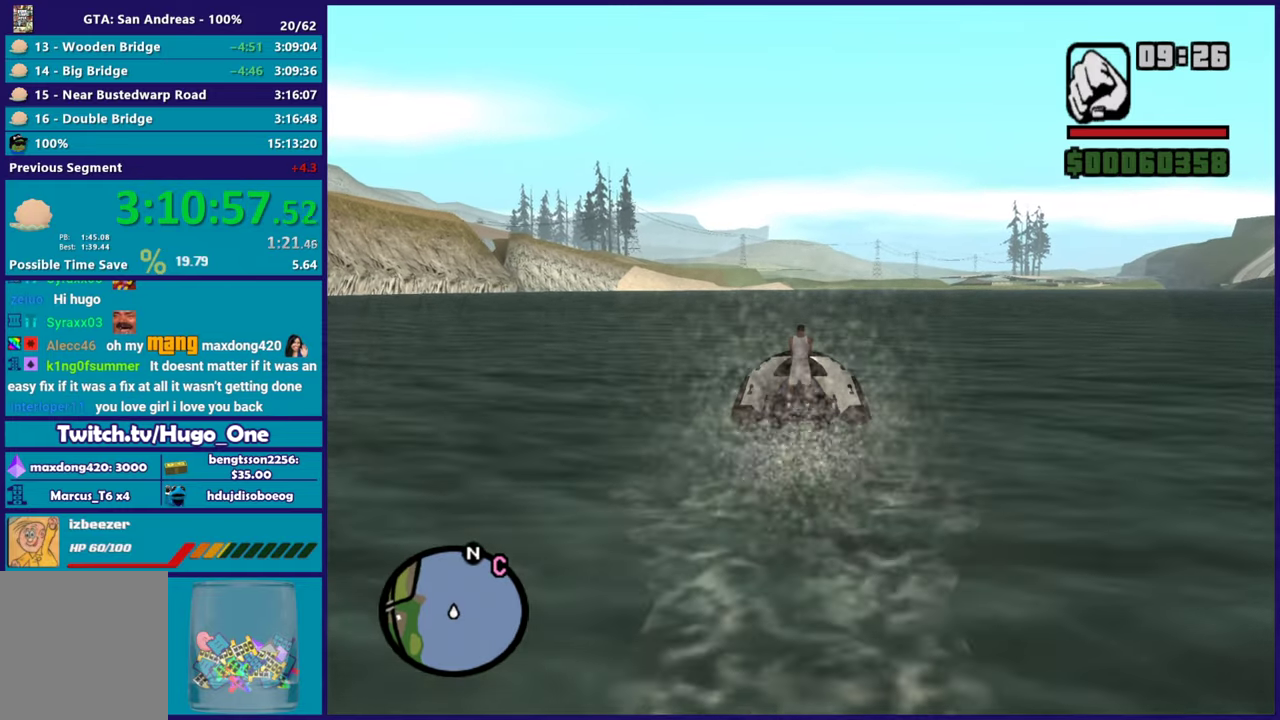
{"buttons": ["R2"], "left_stick": "center", "right_stick": "center", "events": []}
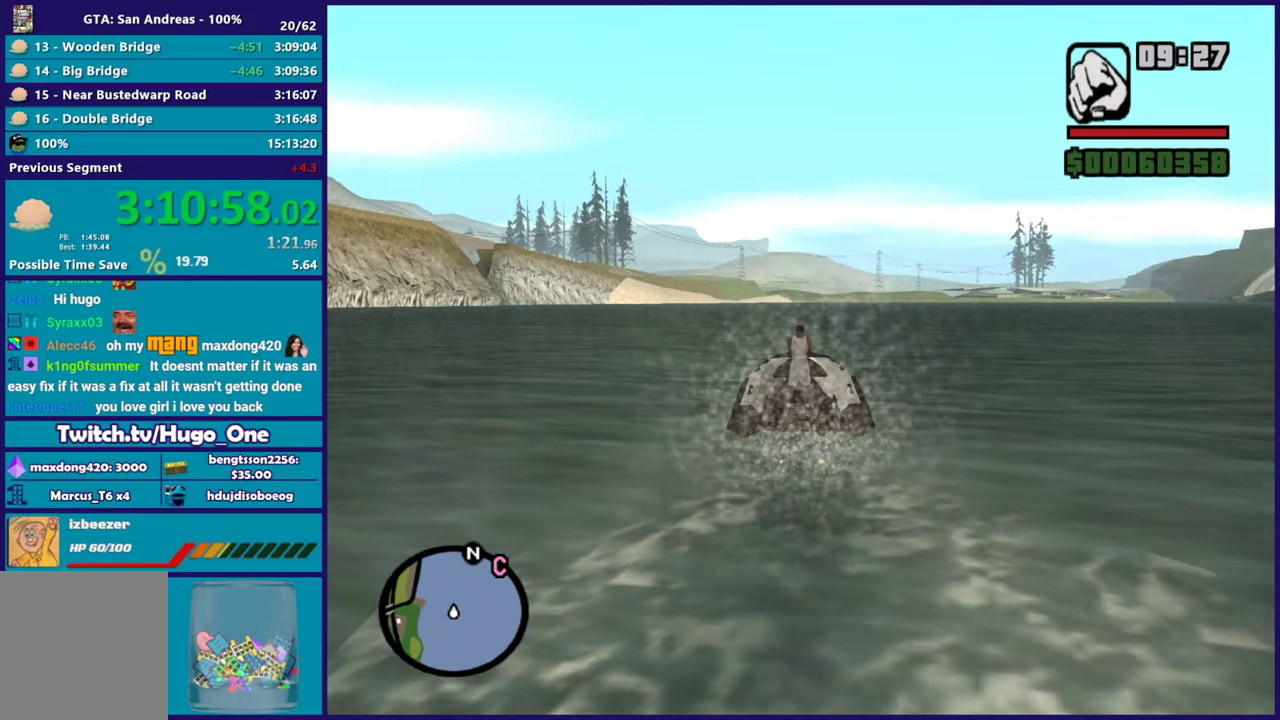
{"buttons": ["R2"], "left_stick": "up-left", "right_stick": "center", "events": [[351, "left_stick", "up-left"]]}
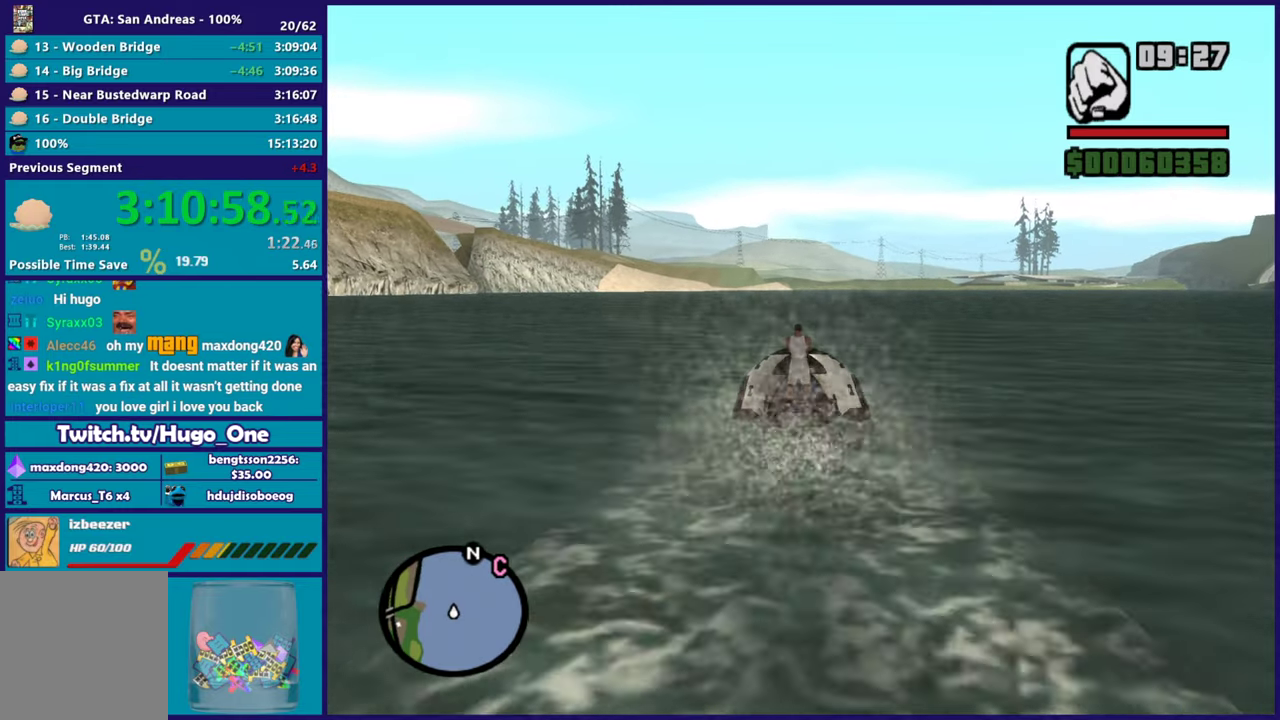
{"buttons": ["R2"], "left_stick": "center", "right_stick": "center", "events": [[133, "left_stick", "center"]]}
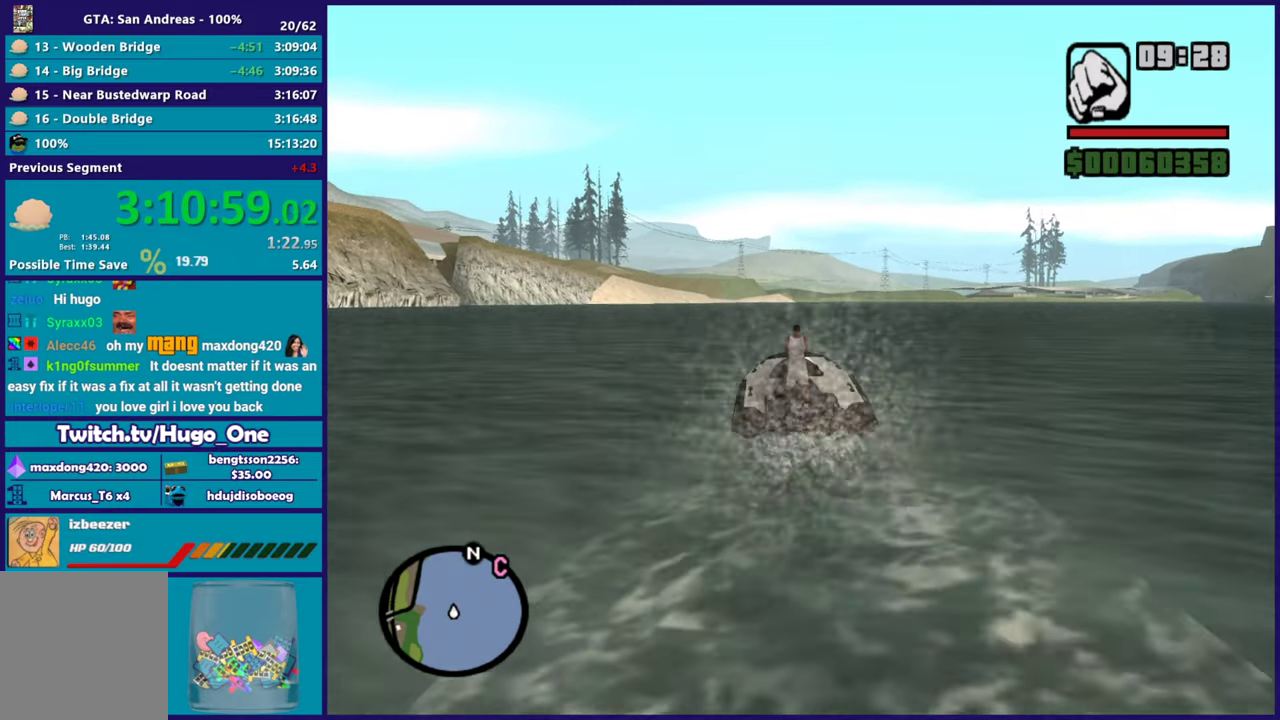
{"buttons": ["R2"], "left_stick": "center", "right_stick": "center", "events": [[151, "left_stick", "right"], [251, "left_stick", "center"]]}
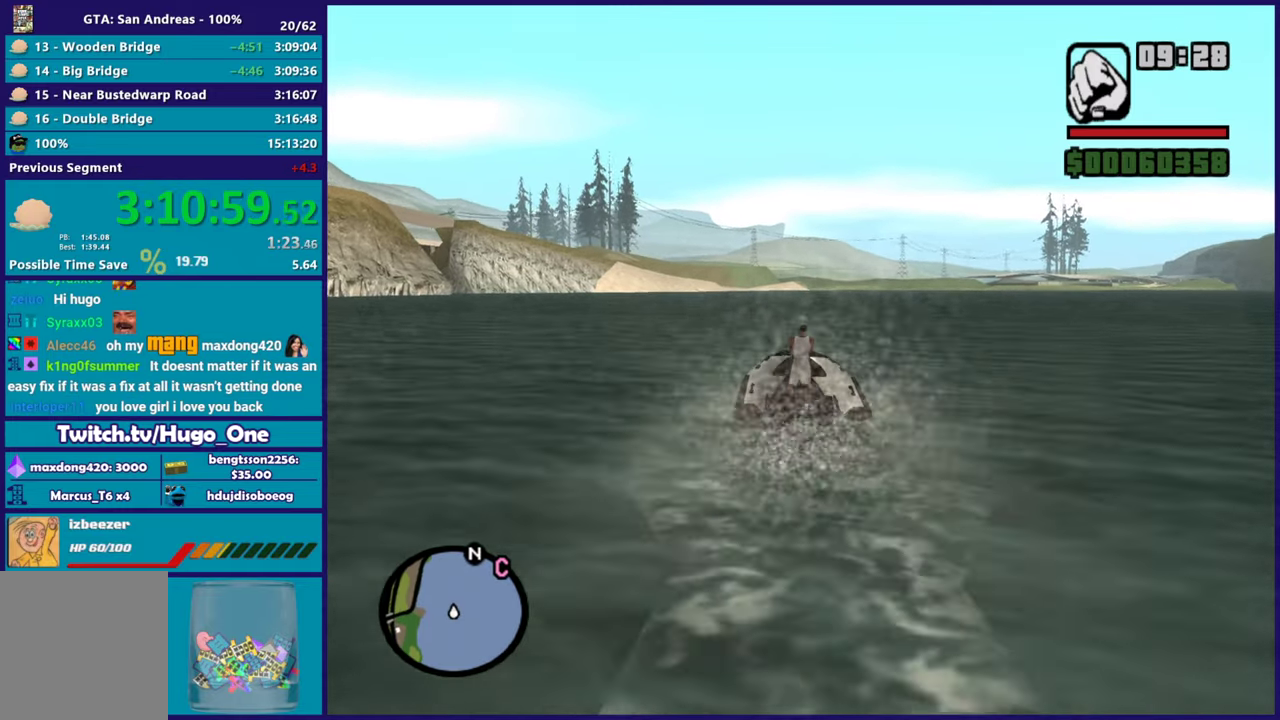
{"buttons": ["R2"], "left_stick": "down-right", "right_stick": "center", "events": [[167, "left_stick", "down-right"], [283, "left_stick", "center"], [334, "left_stick", "up-left"], [434, "left_stick", "down-right"]]}
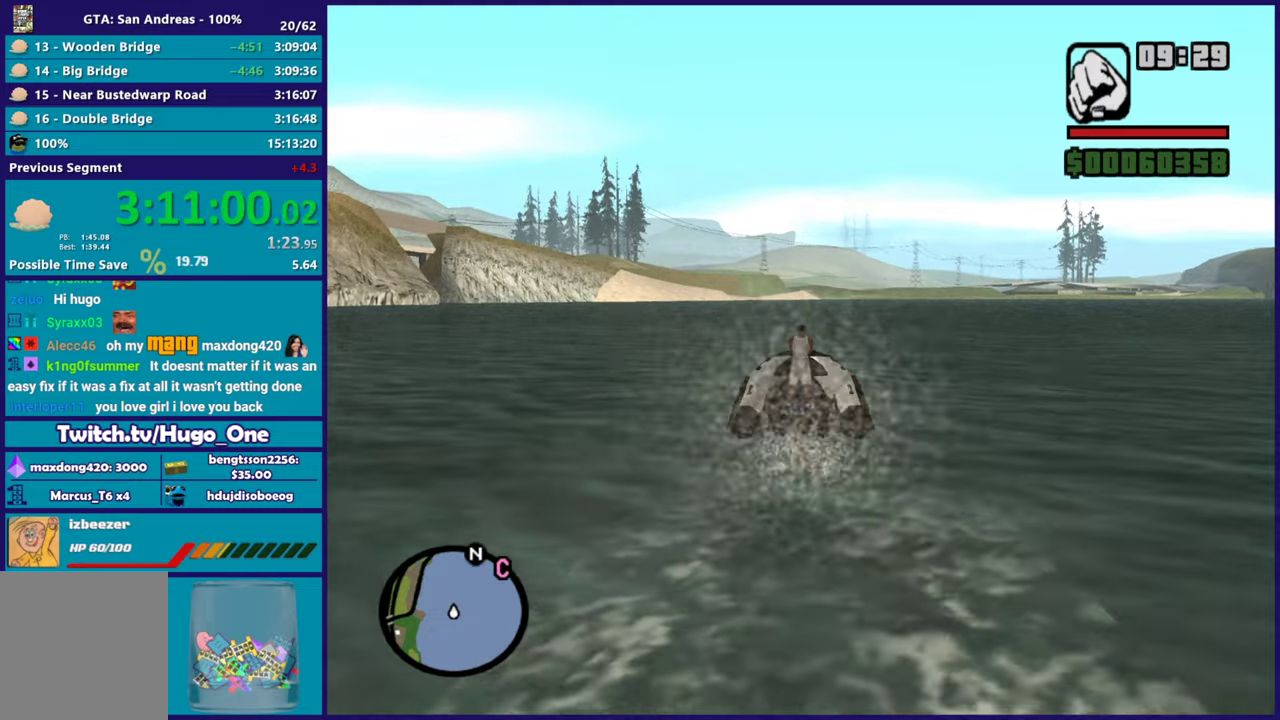
{"buttons": ["R2"], "left_stick": "center", "right_stick": "up", "events": [[34, "left_stick", "center"], [34, "right_stick", "up"]]}
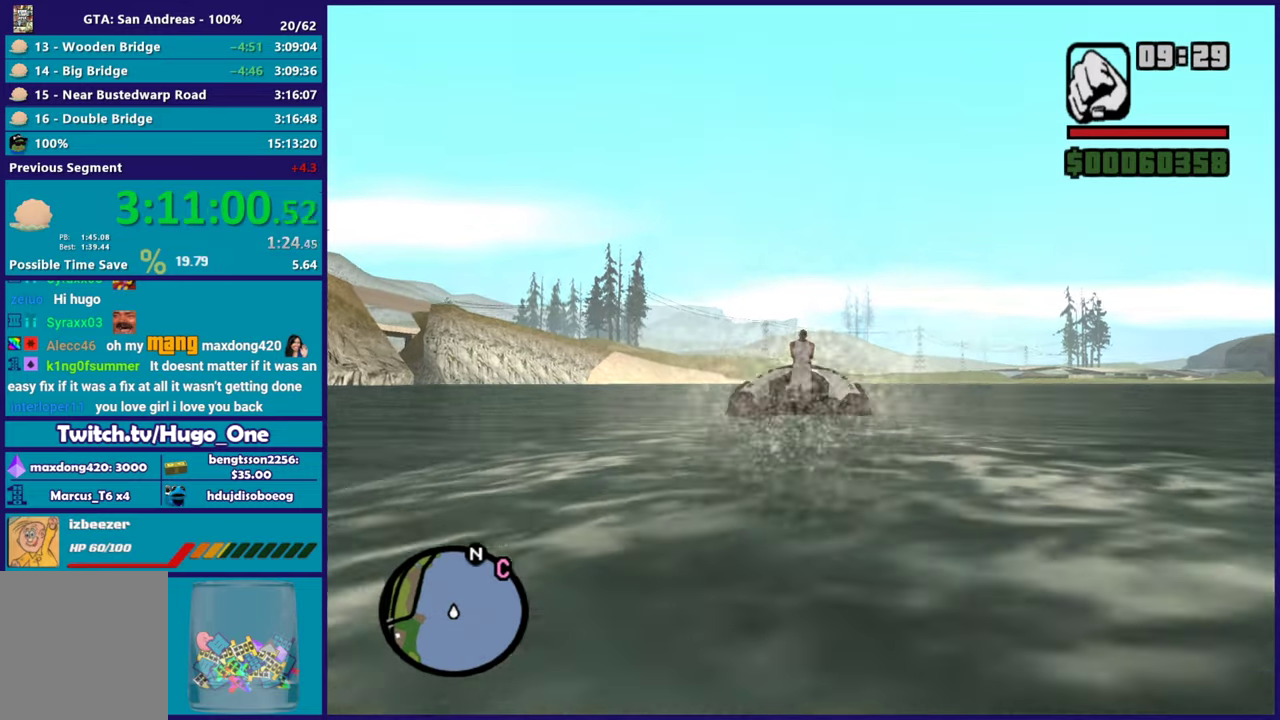
{"buttons": ["R2"], "left_stick": "center", "right_stick": "up", "events": [[167, "right_stick", "center"], [183, "left_stick", "right"], [317, "left_stick", "center"], [400, "right_stick", "up"]]}
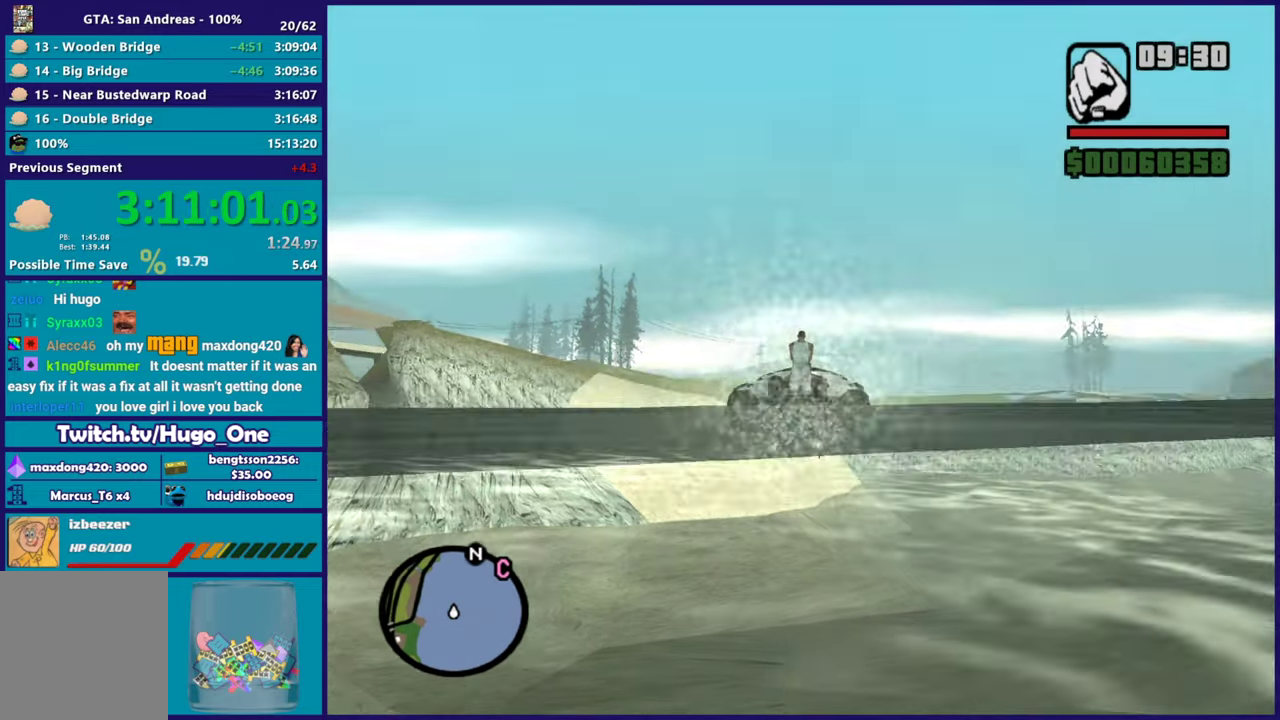
{"buttons": ["R2"], "left_stick": "center", "right_stick": "up", "events": [[267, "left_stick", "right"], [367, "left_stick", "center"]]}
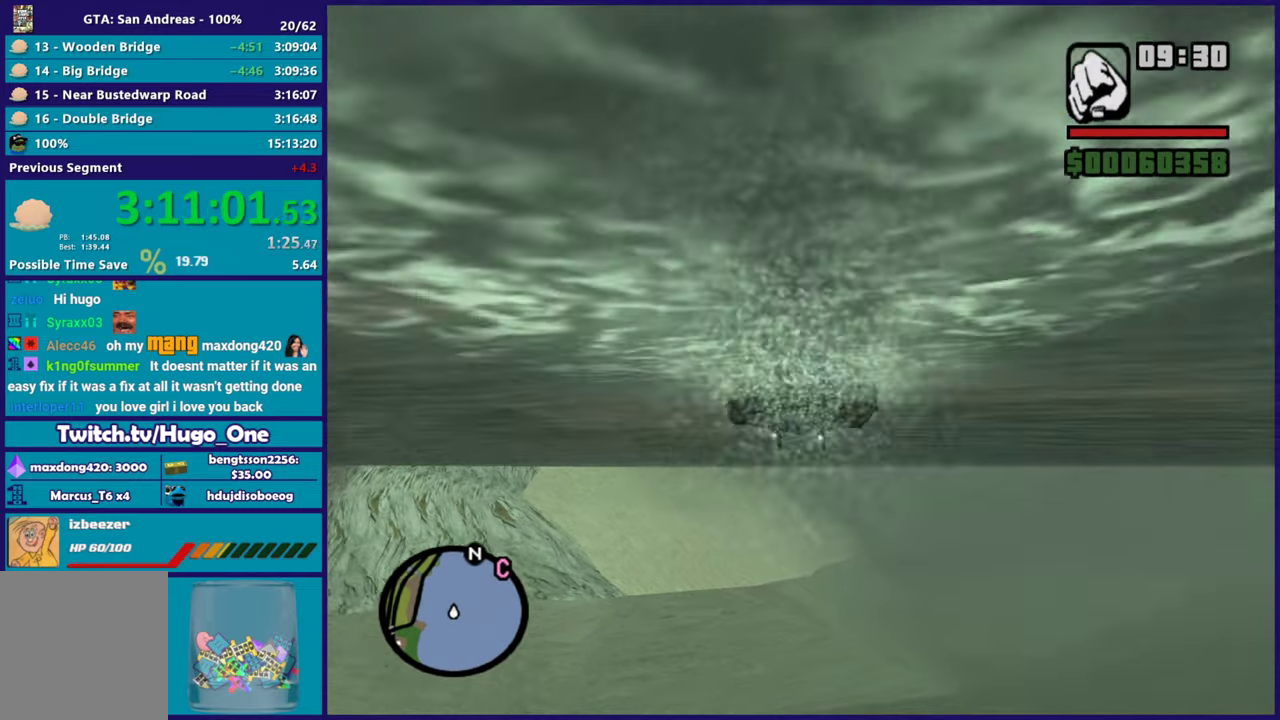
{"buttons": ["R2"], "left_stick": "right", "right_stick": "center", "events": [[100, "left_stick", "right"], [233, "left_stick", "center"], [400, "right_stick", "center"], [450, "left_stick", "right"]]}
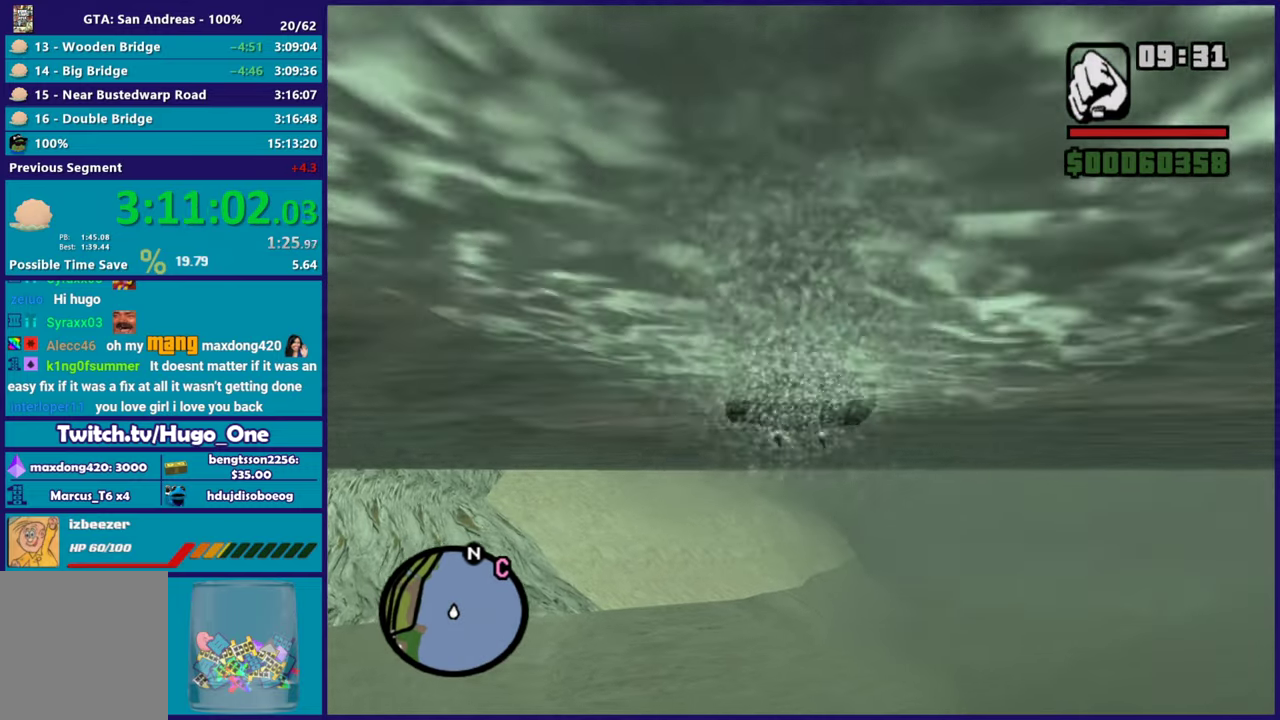
{"buttons": ["R2"], "left_stick": "center", "right_stick": "down", "events": [[50, "left_stick", "center"], [217, "right_stick", "down"], [334, "left_stick", "up-left"], [434, "left_stick", "center"]]}